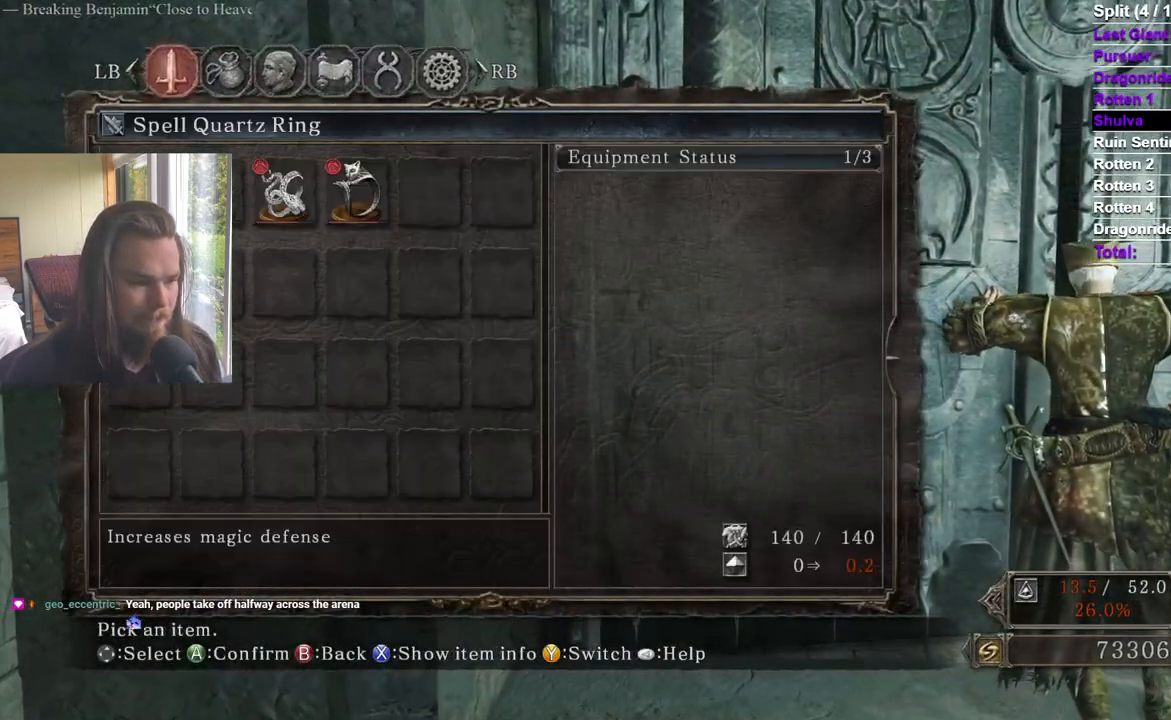
Gameplay with a controller (Xbox layout); each line is a JSON object with the inputs held at the frame after it. "events" lists button and stick changes between this image and that frame as [ms after this image, input, new state], when the widget could be followed in between.
{"buttons": [], "left_stick": "center", "right_stick": "center", "events": [[16, "START", "down"], [166, "START", "up"], [250, "L2", "down"], [300, "L2", "up"]]}
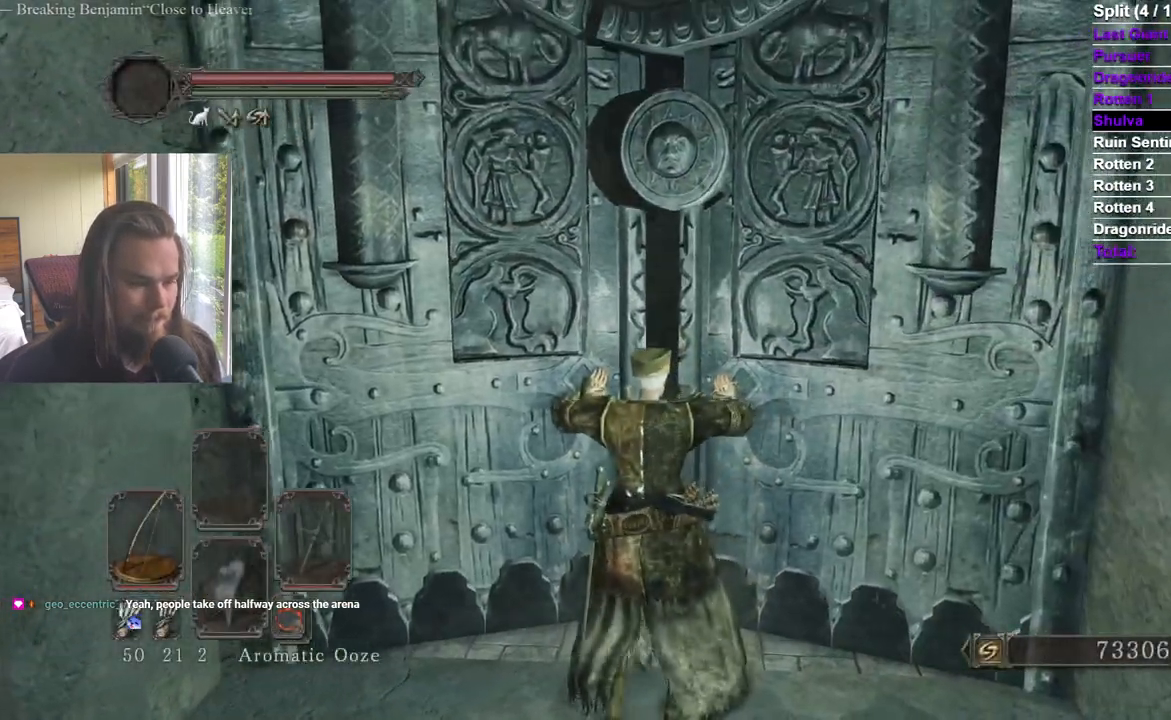
{"buttons": [], "left_stick": "center", "right_stick": "center", "events": [[134, "right_stick", "down"], [234, "right_stick", "center"]]}
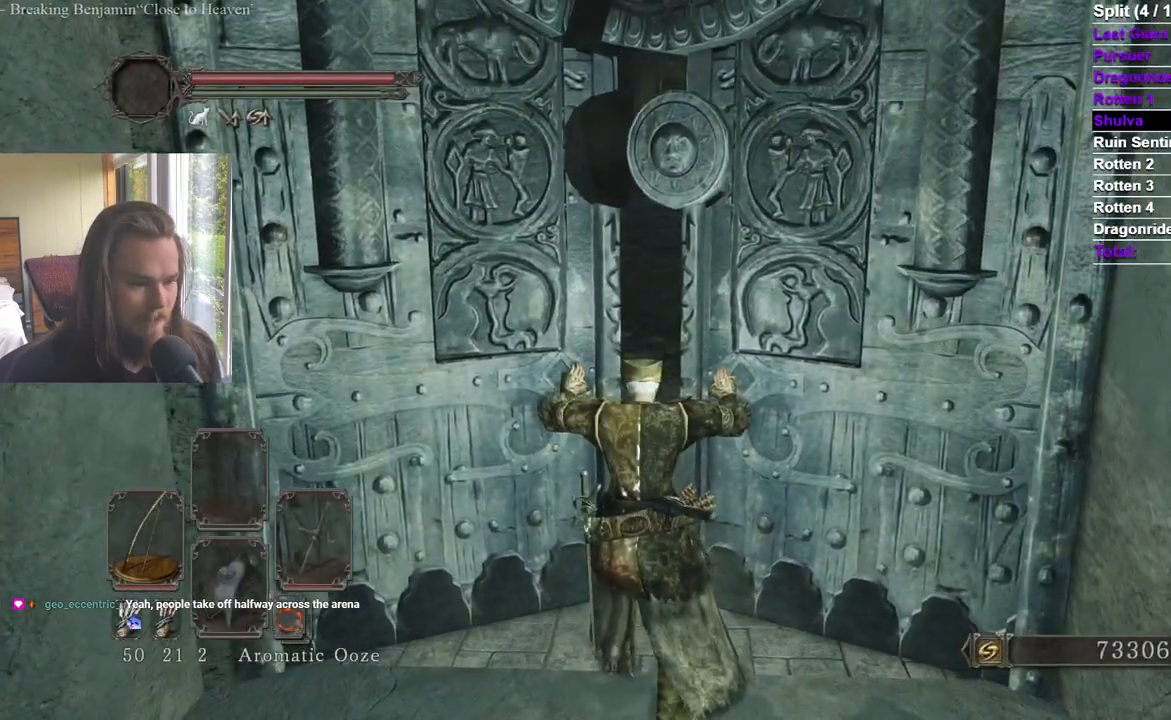
{"buttons": [], "left_stick": "up", "right_stick": "center"}
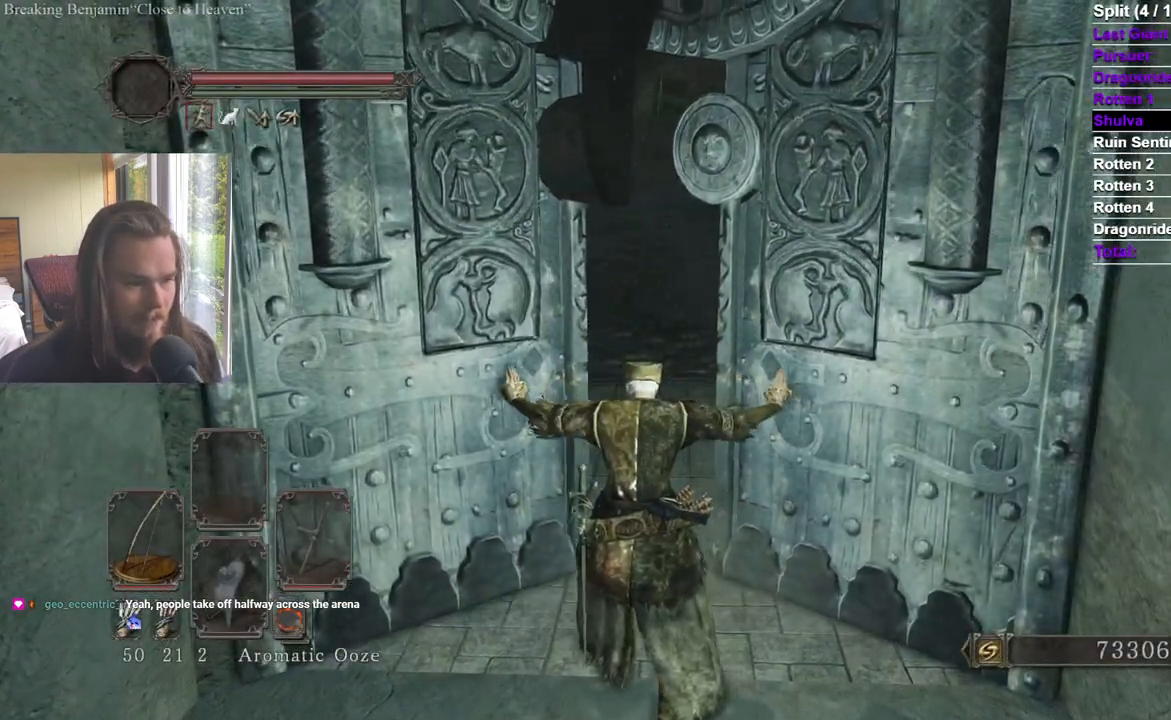
{"buttons": [], "left_stick": "up", "right_stick": "center", "events": []}
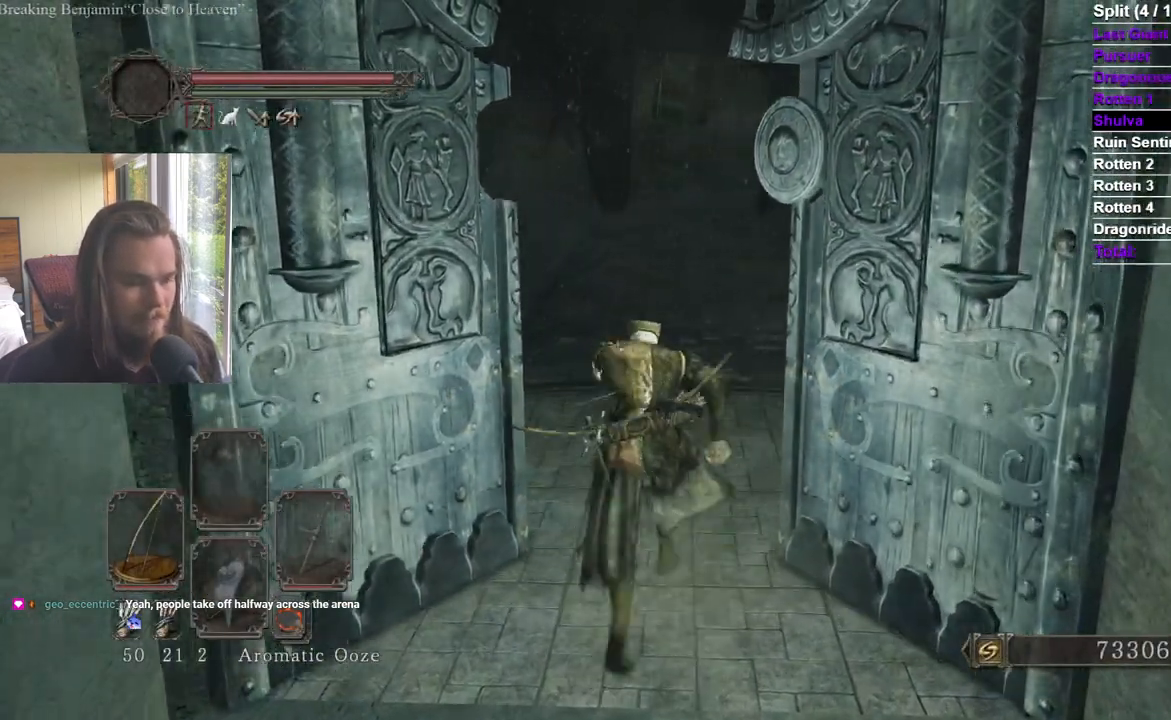
{"buttons": [], "left_stick": "up", "right_stick": "center"}
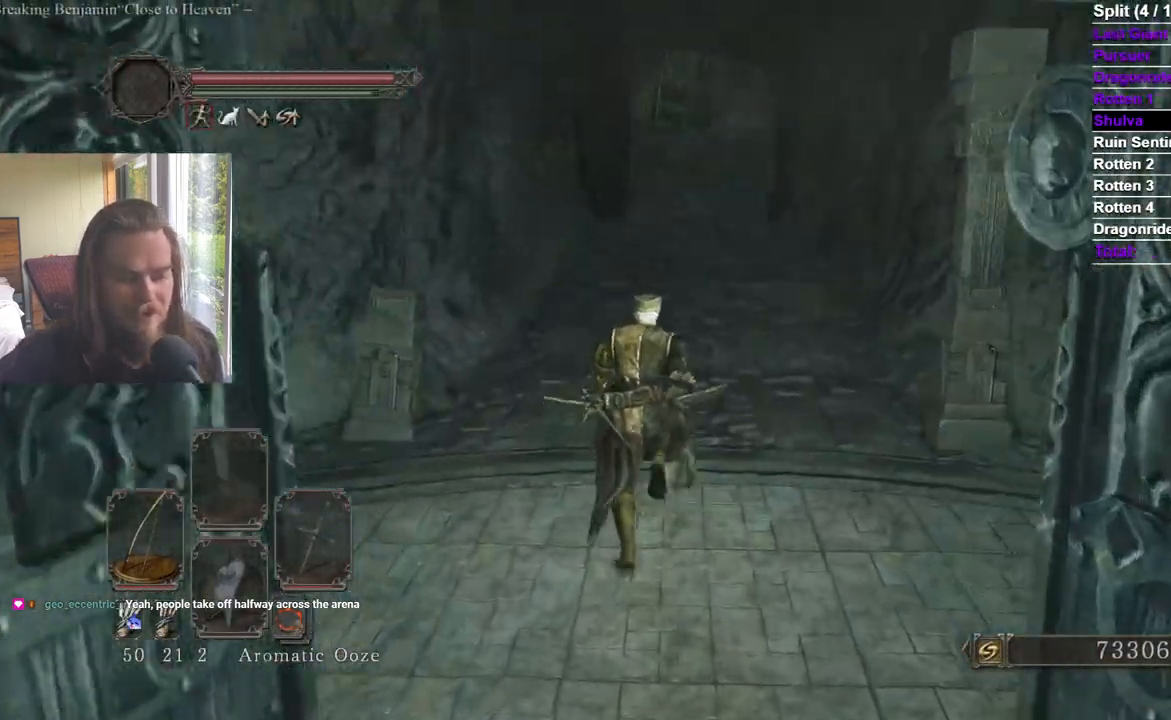
{"buttons": [], "left_stick": "up", "right_stick": "center", "events": []}
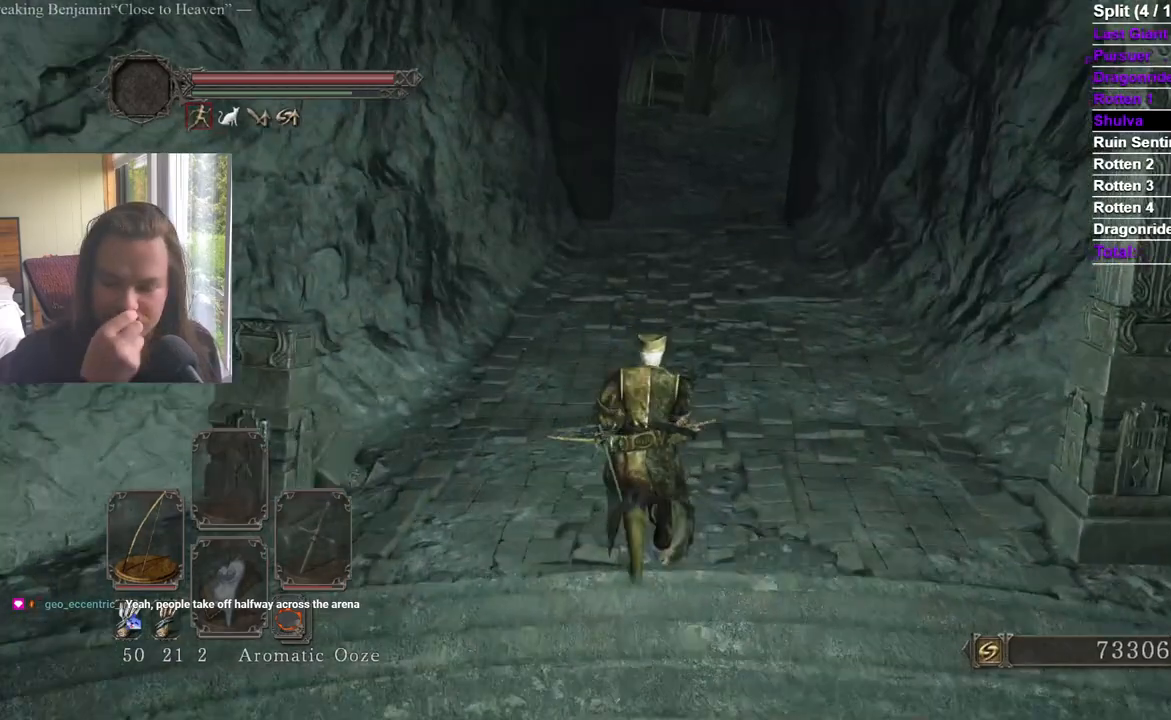
{"buttons": [], "left_stick": "up", "right_stick": "center", "events": []}
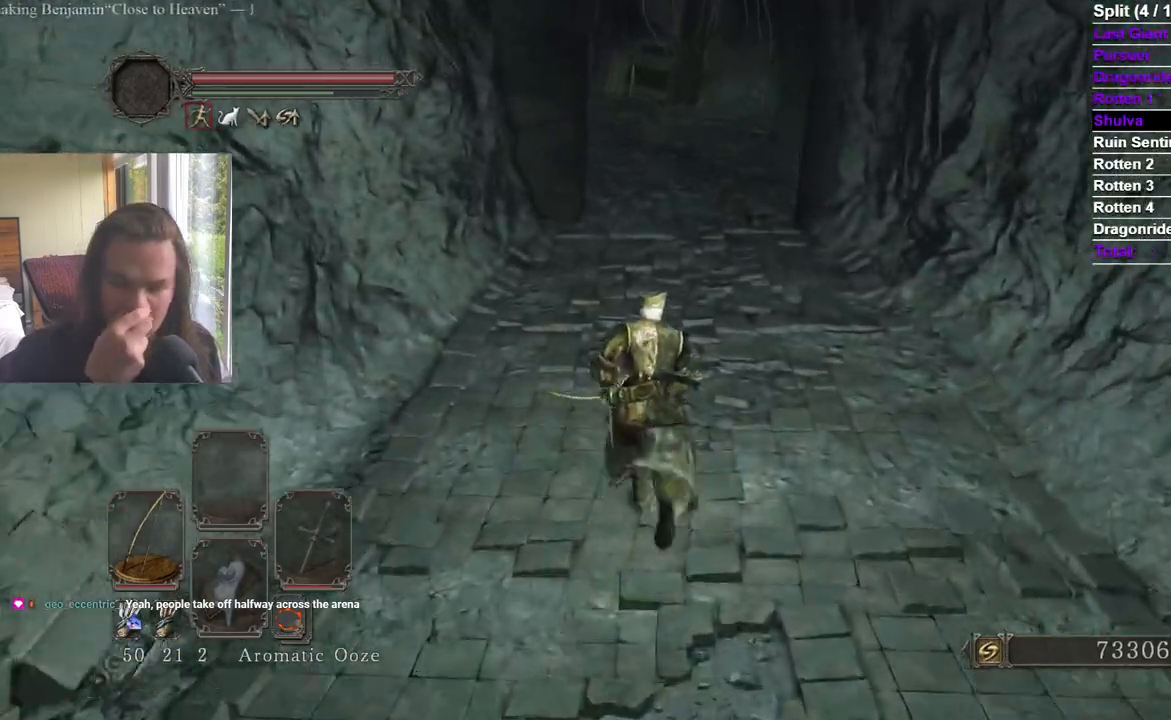
{"buttons": [], "left_stick": "up", "right_stick": "center", "events": []}
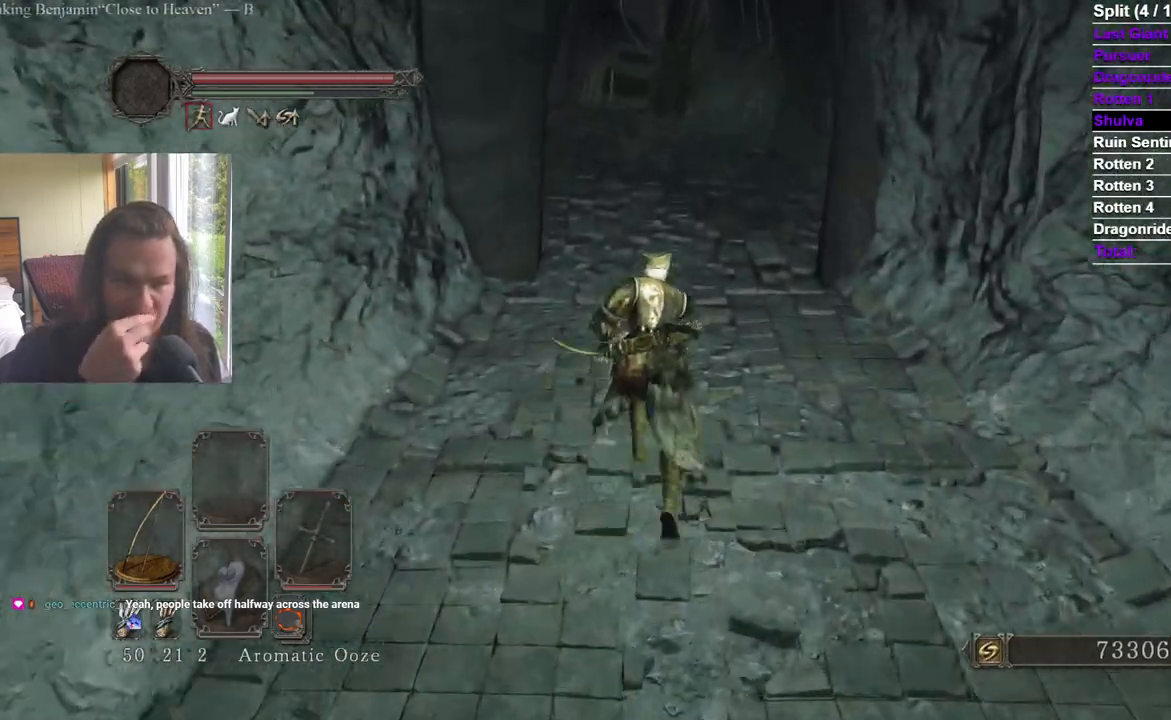
{"buttons": [], "left_stick": "up", "right_stick": "center", "events": []}
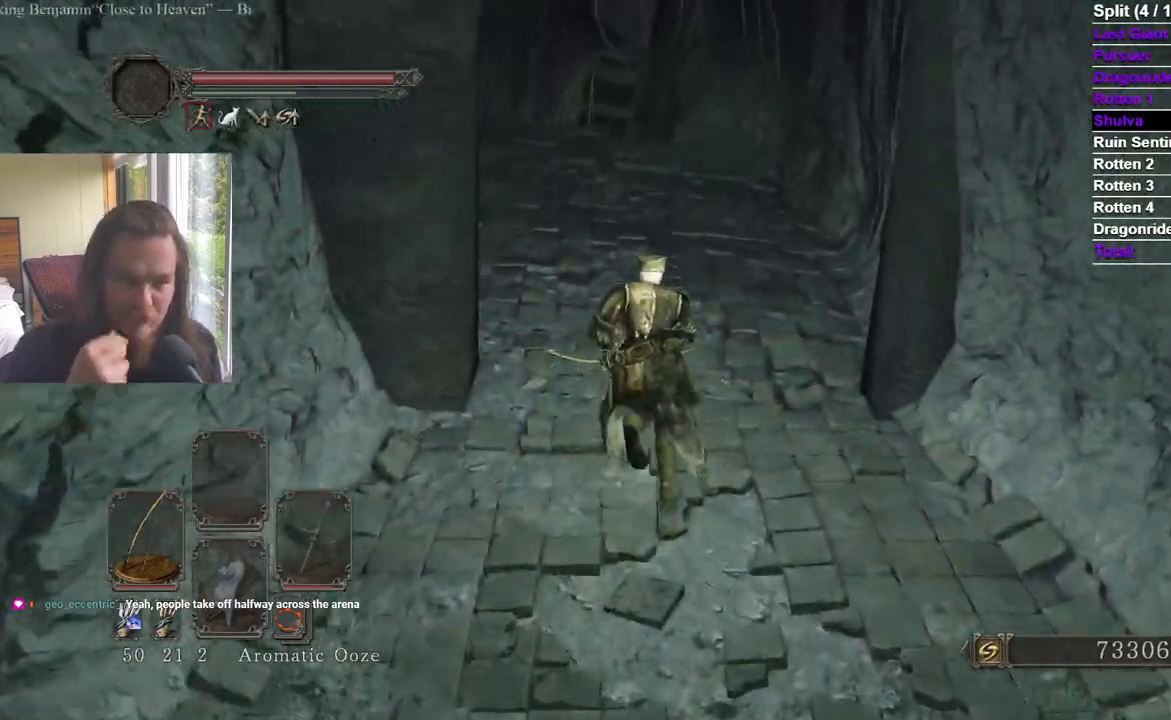
{"buttons": [], "left_stick": "up", "right_stick": "center", "events": []}
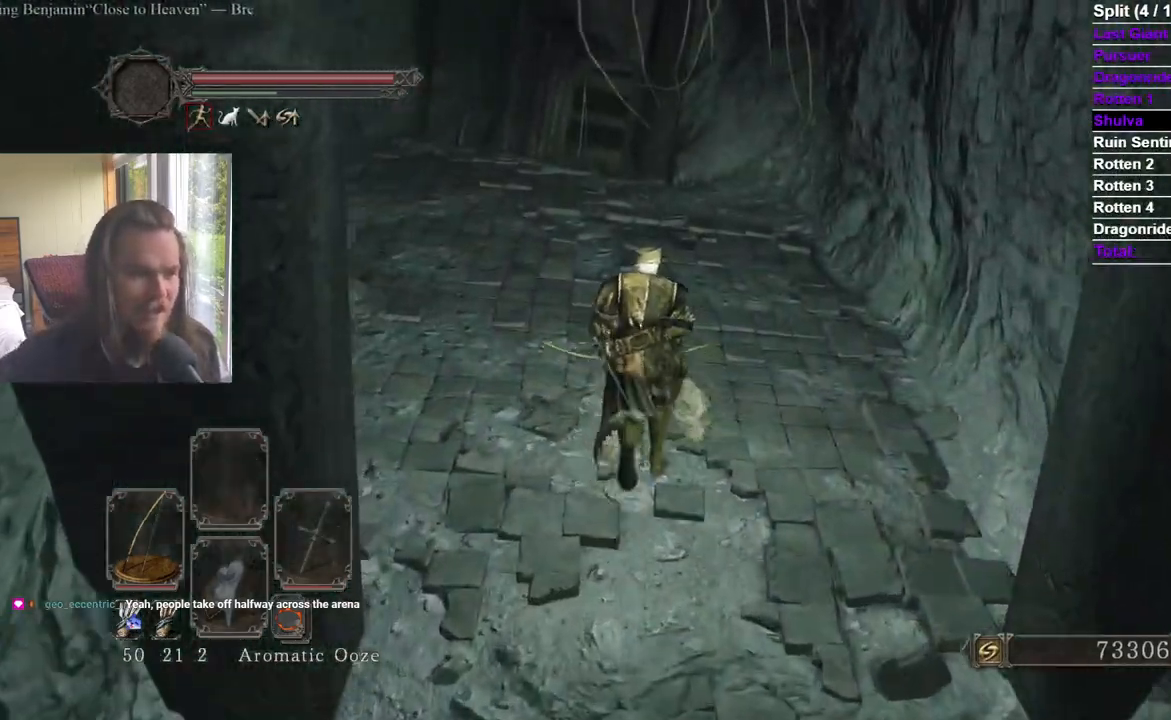
{"buttons": [], "left_stick": "up", "right_stick": "center", "events": []}
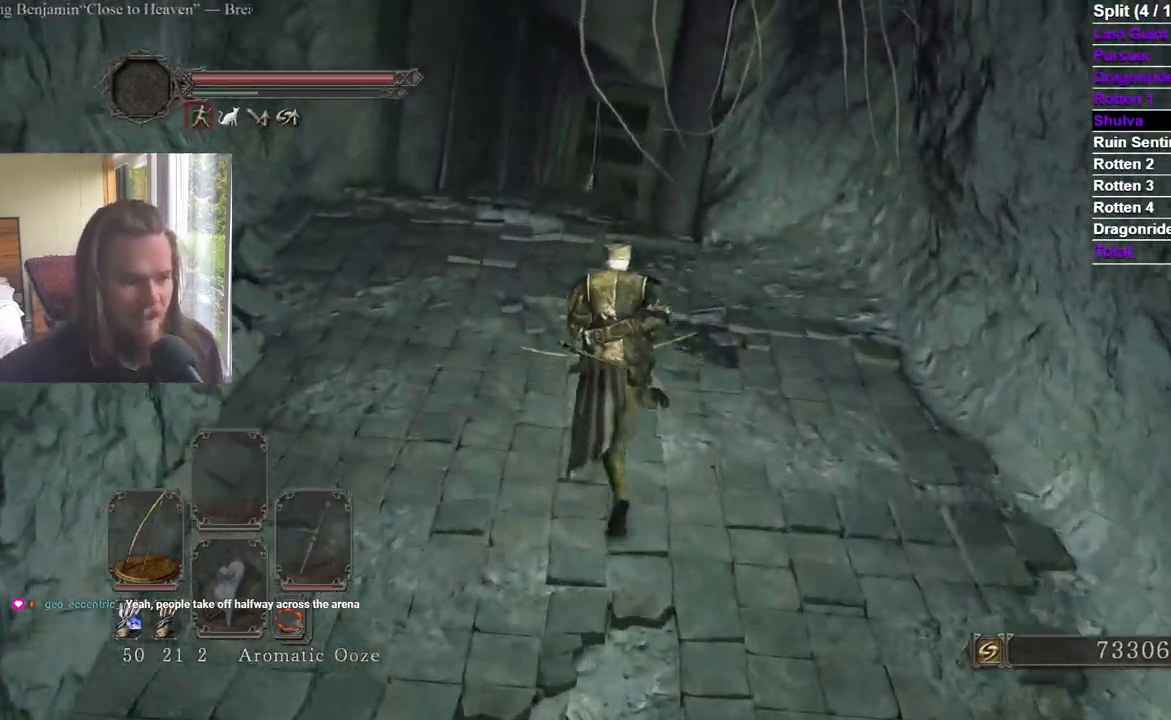
{"buttons": [], "left_stick": "up", "right_stick": "center", "events": []}
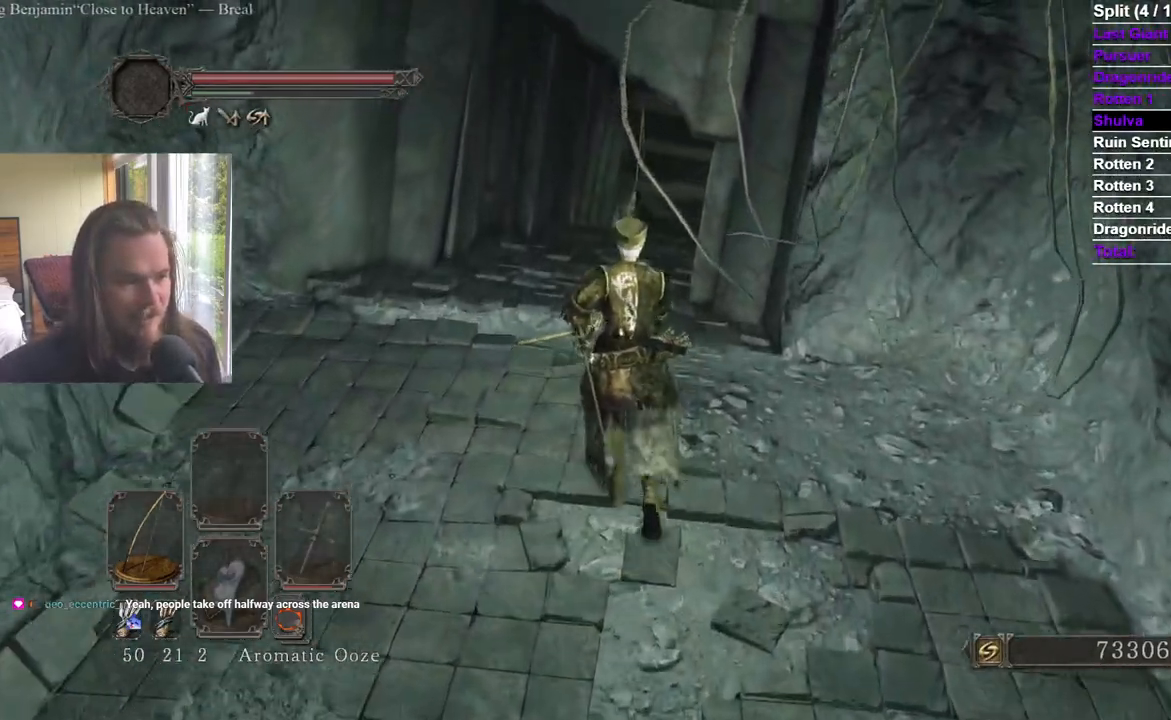
{"buttons": [], "left_stick": "up", "right_stick": "center", "events": []}